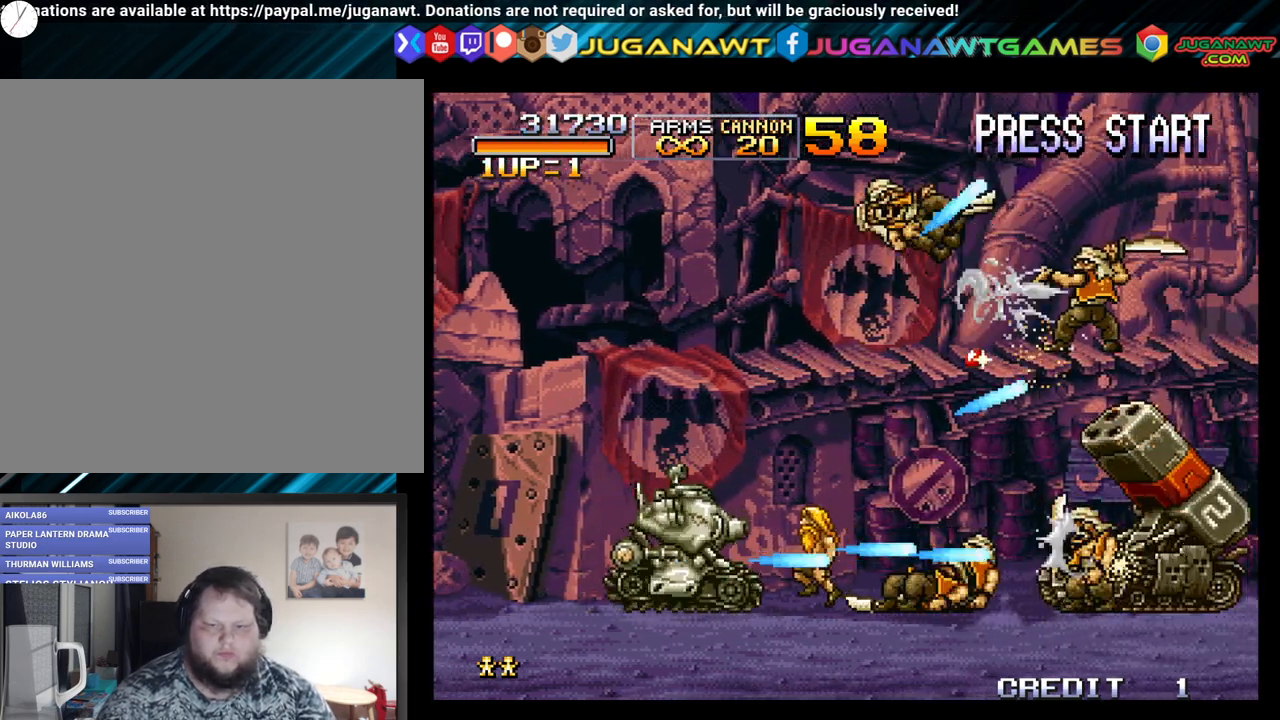
Gameplay with a controller (Xbox layout); each line is a JSON object with the inputs held at the frame after it. "events" lists button and stick changes between this image and that frame as [ms after this image, input, new state], when the widget could be followed in between.
{"buttons": ["A"], "left_stick": "center", "right_stick": "center", "events": [[50, "A", "up"], [100, "A", "down"], [217, "A", "up"], [283, "A", "down"], [383, "A", "up"], [450, "A", "down"]]}
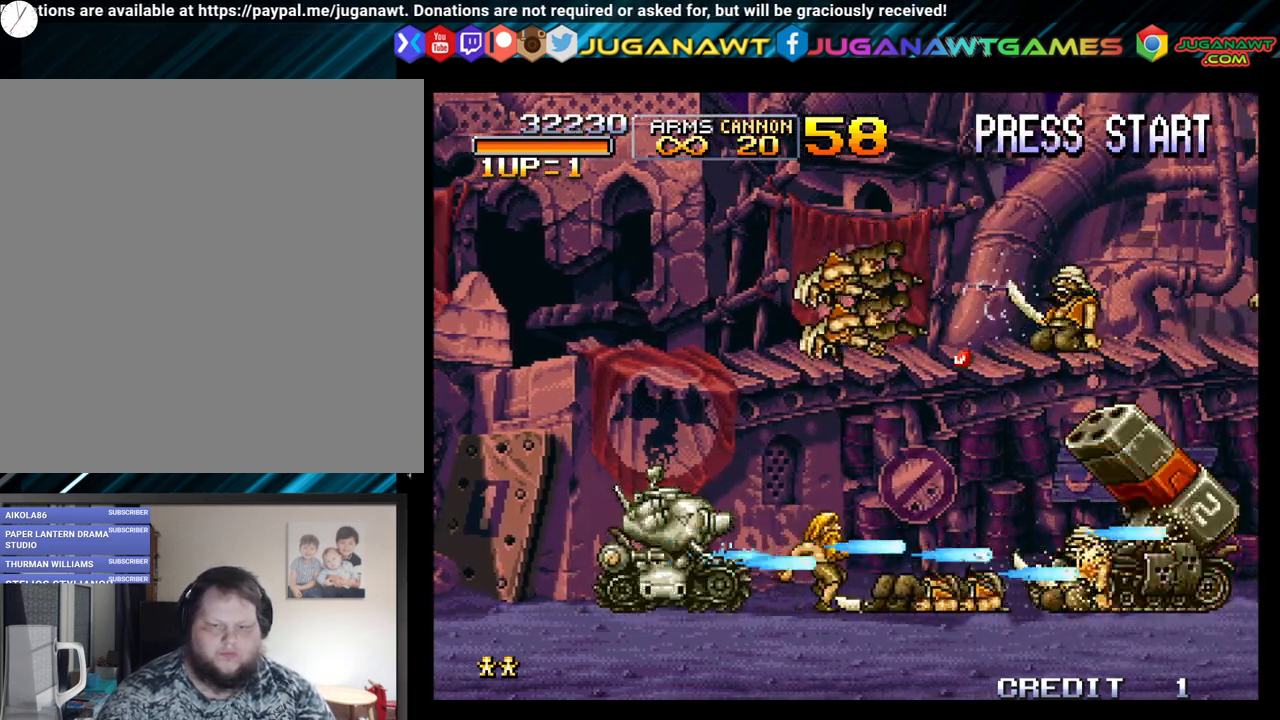
{"buttons": ["A", "X"], "left_stick": "center", "right_stick": "center", "events": [[33, "DPAD_RIGHT", "down"], [83, "A", "up"], [167, "A", "down"], [267, "A", "up"], [283, "DPAD_RIGHT", "up"], [400, "A", "down"], [433, "X", "down"]]}
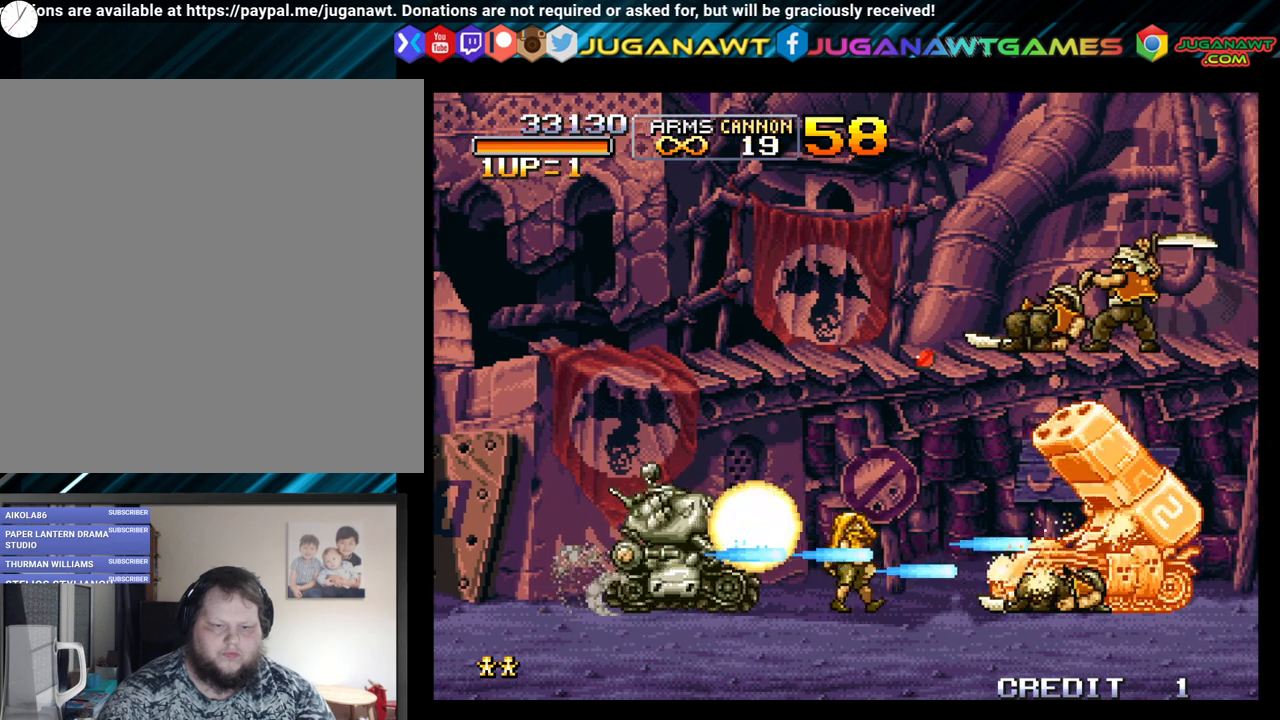
{"buttons": ["A", "DPAD_RIGHT"], "left_stick": "center", "right_stick": "center", "events": [[50, "A", "up"], [50, "X", "up"], [133, "A", "down"], [217, "A", "up"], [300, "A", "down"], [400, "A", "up"], [450, "DPAD_RIGHT", "down"], [467, "A", "down"]]}
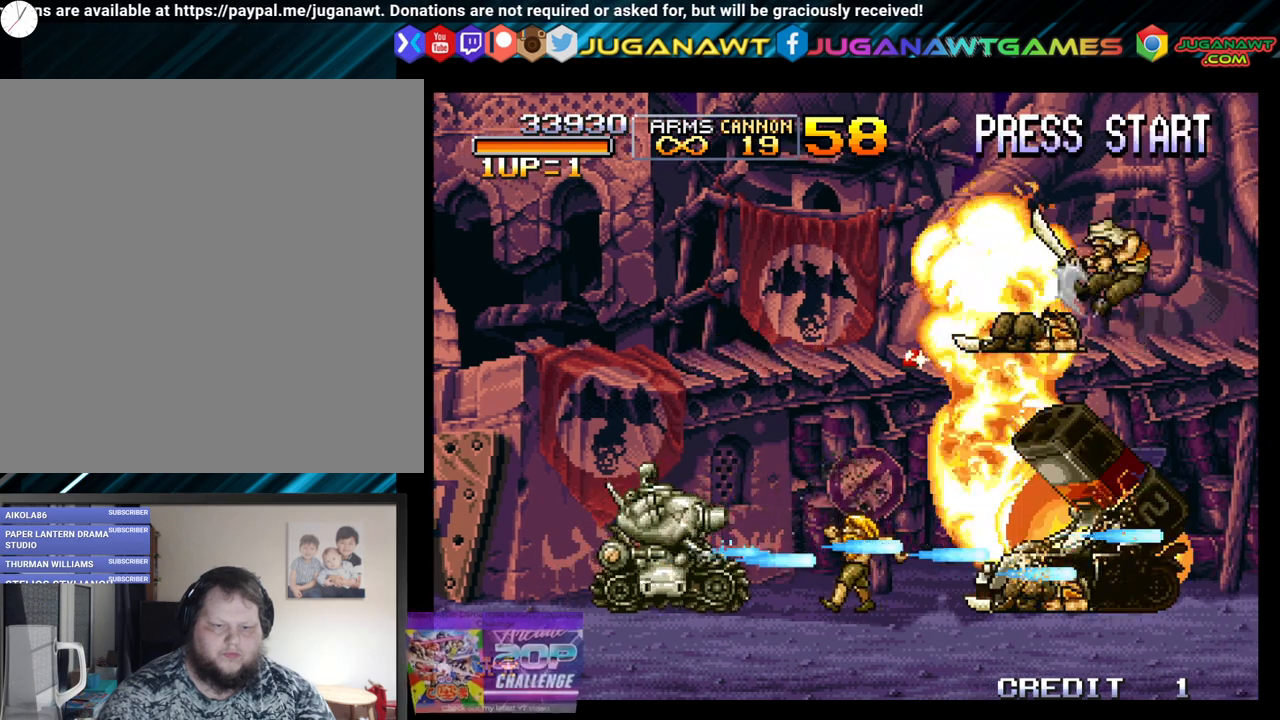
{"buttons": ["DPAD_RIGHT"], "left_stick": "center", "right_stick": "center", "events": [[83, "A", "up"], [183, "A", "down"], [200, "DPAD_RIGHT", "up"], [300, "A", "up"], [367, "A", "down"], [483, "A", "up"], [483, "DPAD_RIGHT", "down"]]}
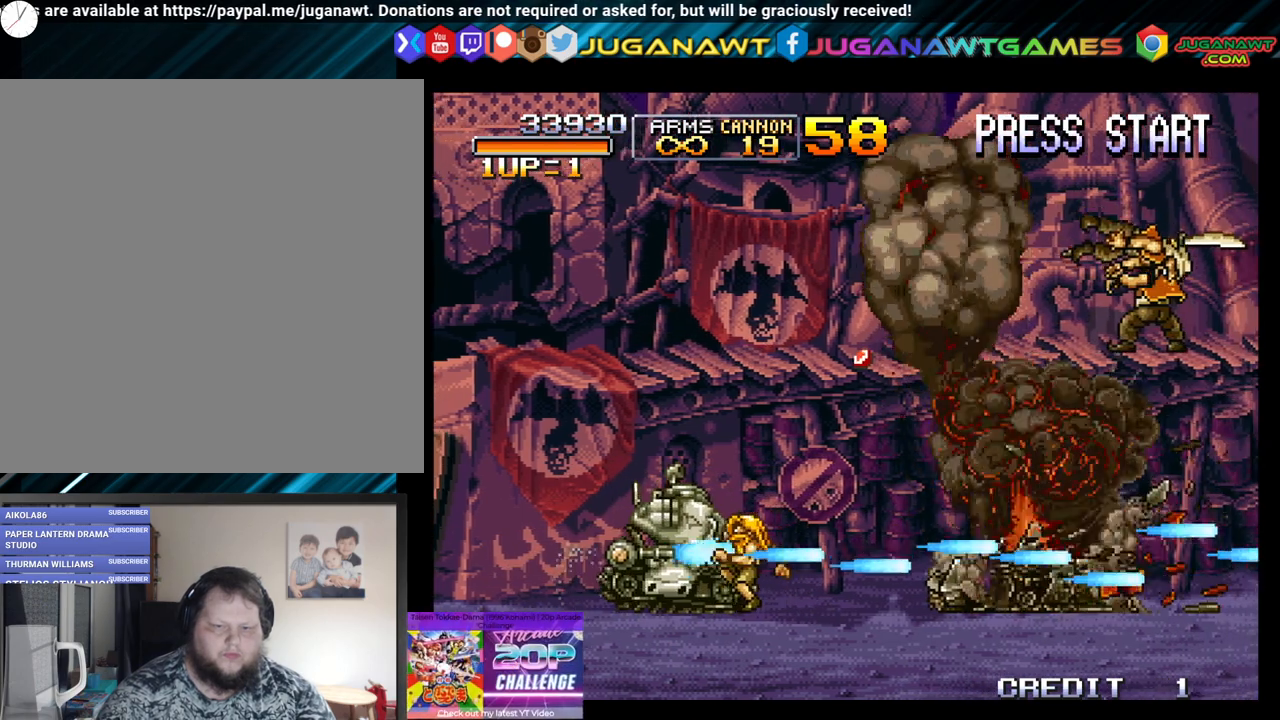
{"buttons": ["DPAD_UP", "DPAD_RIGHT"], "left_stick": "center", "right_stick": "center", "events": [[67, "A", "down"], [83, "DPAD_UP", "down"], [150, "A", "up"], [233, "A", "down"], [350, "A", "up"], [383, "A", "down"], [500, "A", "up"]]}
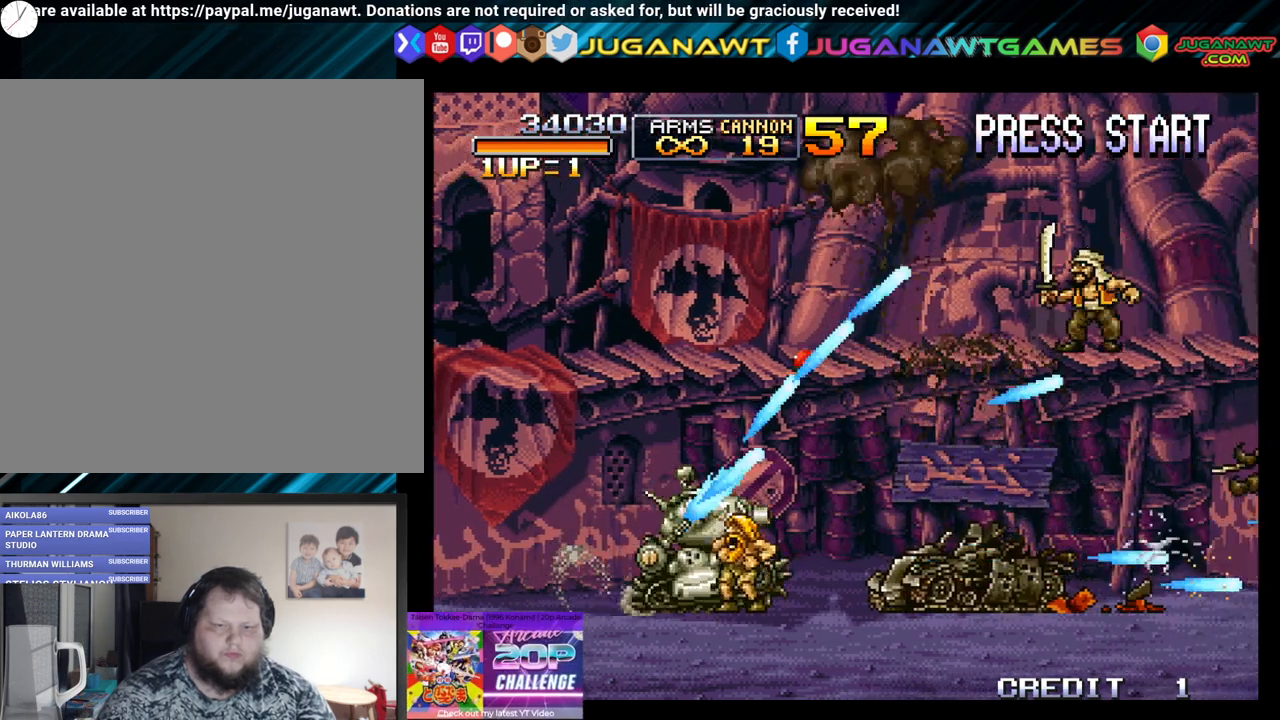
{"buttons": ["B"], "left_stick": "center", "right_stick": "center", "events": [[117, "A", "down"], [183, "DPAD_RIGHT", "up"], [233, "A", "up"], [233, "DPAD_UP", "up"], [383, "B", "down"]]}
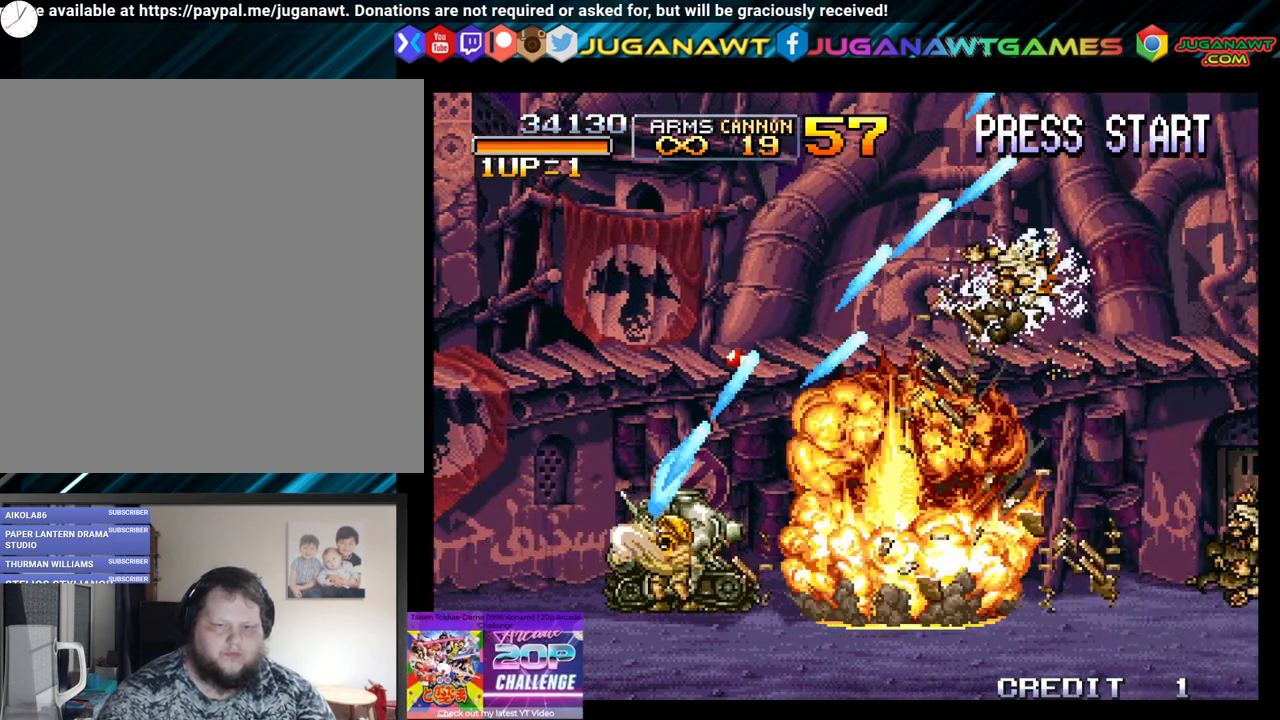
{"buttons": ["B"], "left_stick": "center", "right_stick": "center", "events": [[317, "DPAD_RIGHT", "down"], [433, "DPAD_RIGHT", "up"]]}
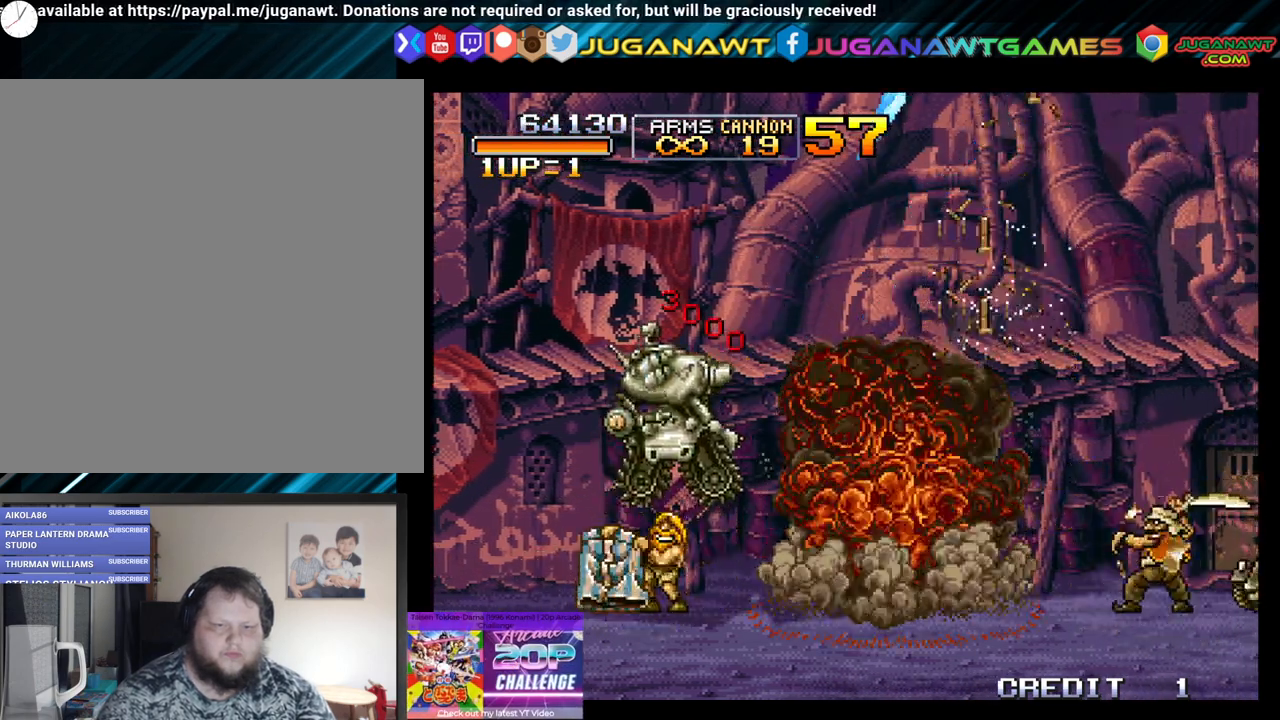
{"buttons": ["DPAD_LEFT"], "left_stick": "center", "right_stick": "center", "events": [[117, "B", "up"], [133, "DPAD_LEFT", "down"]]}
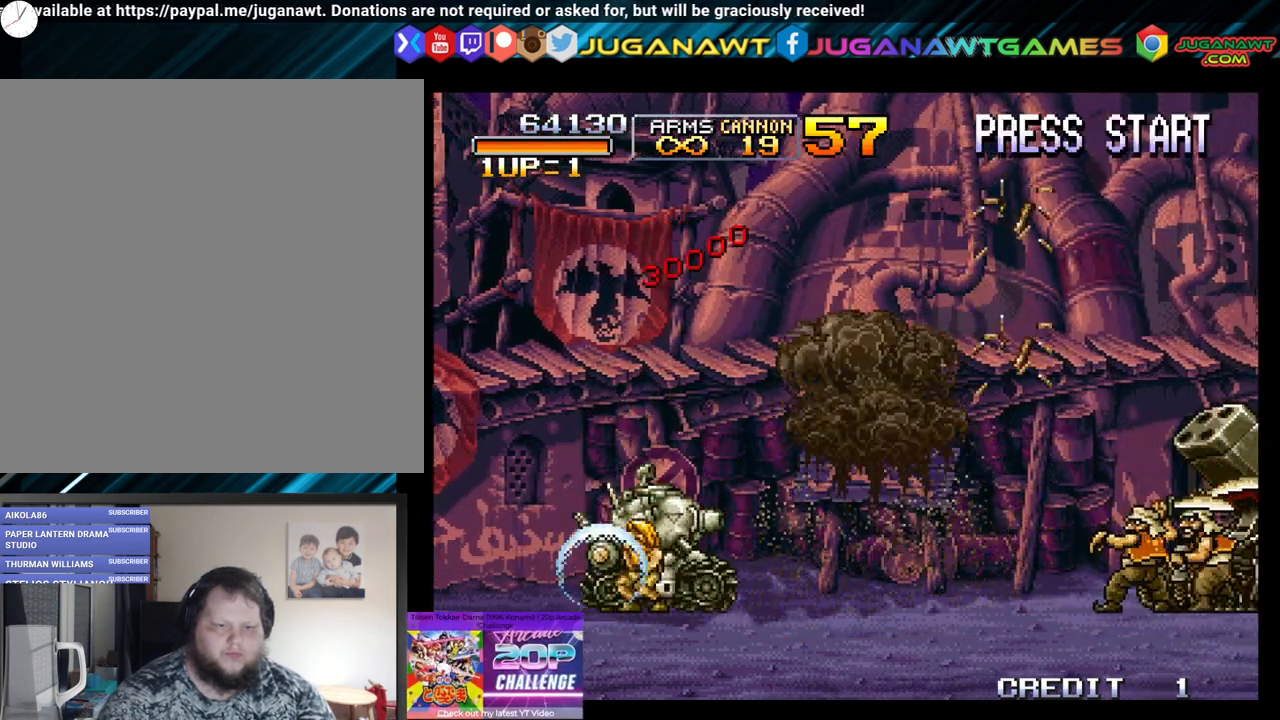
{"buttons": ["DPAD_RIGHT"], "left_stick": "center", "right_stick": "center", "events": [[183, "DPAD_LEFT", "up"], [200, "DPAD_RIGHT", "down"], [367, "A", "down"], [450, "A", "up"]]}
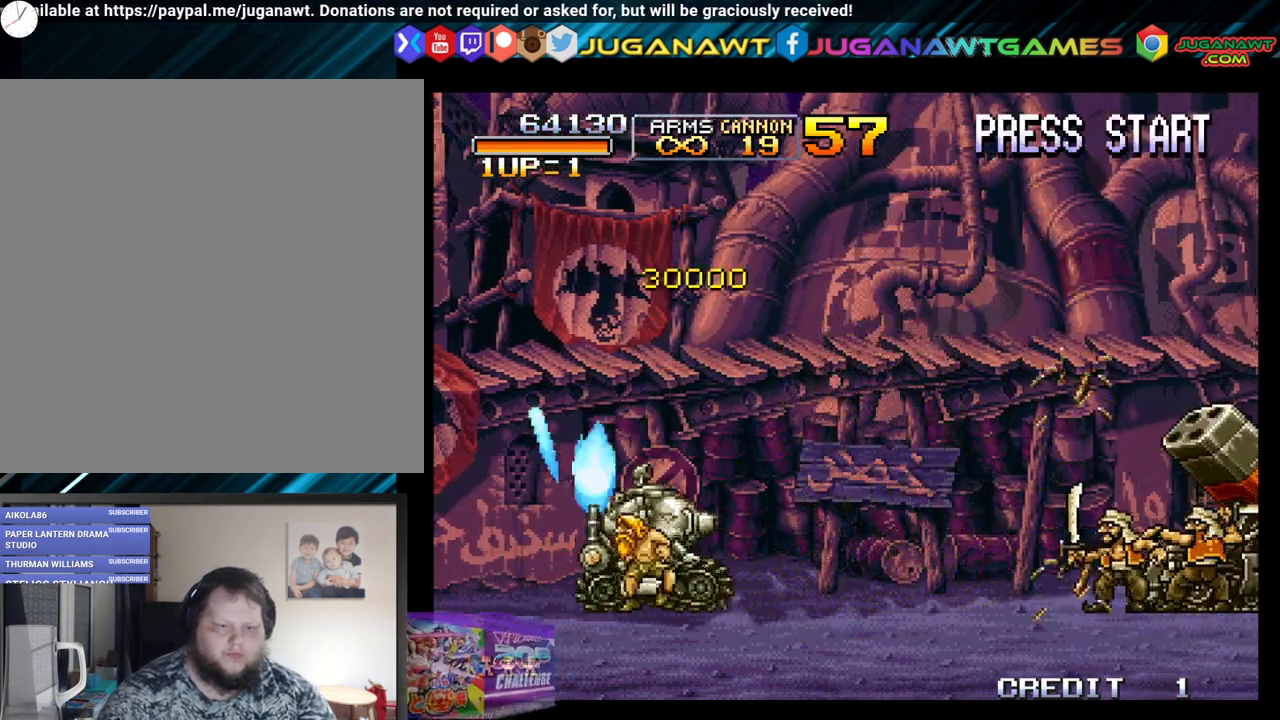
{"buttons": [], "left_stick": "center", "right_stick": "center", "events": [[50, "A", "down"], [150, "A", "up"], [217, "A", "down"], [317, "A", "up"], [367, "DPAD_RIGHT", "up"], [383, "A", "down"], [500, "A", "up"]]}
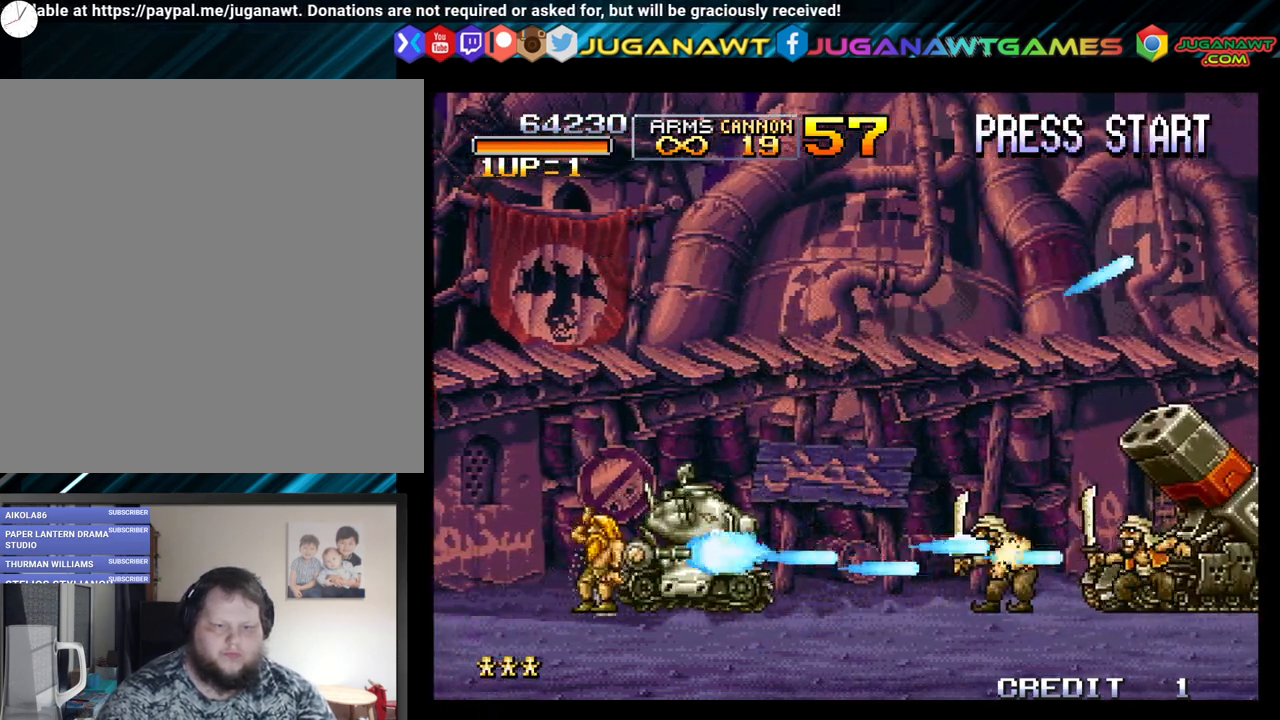
{"buttons": ["A", "DPAD_RIGHT"], "left_stick": "center", "right_stick": "center", "events": [[67, "A", "down"], [183, "A", "up"], [250, "A", "down"], [317, "DPAD_RIGHT", "down"], [367, "A", "up"], [433, "A", "down"]]}
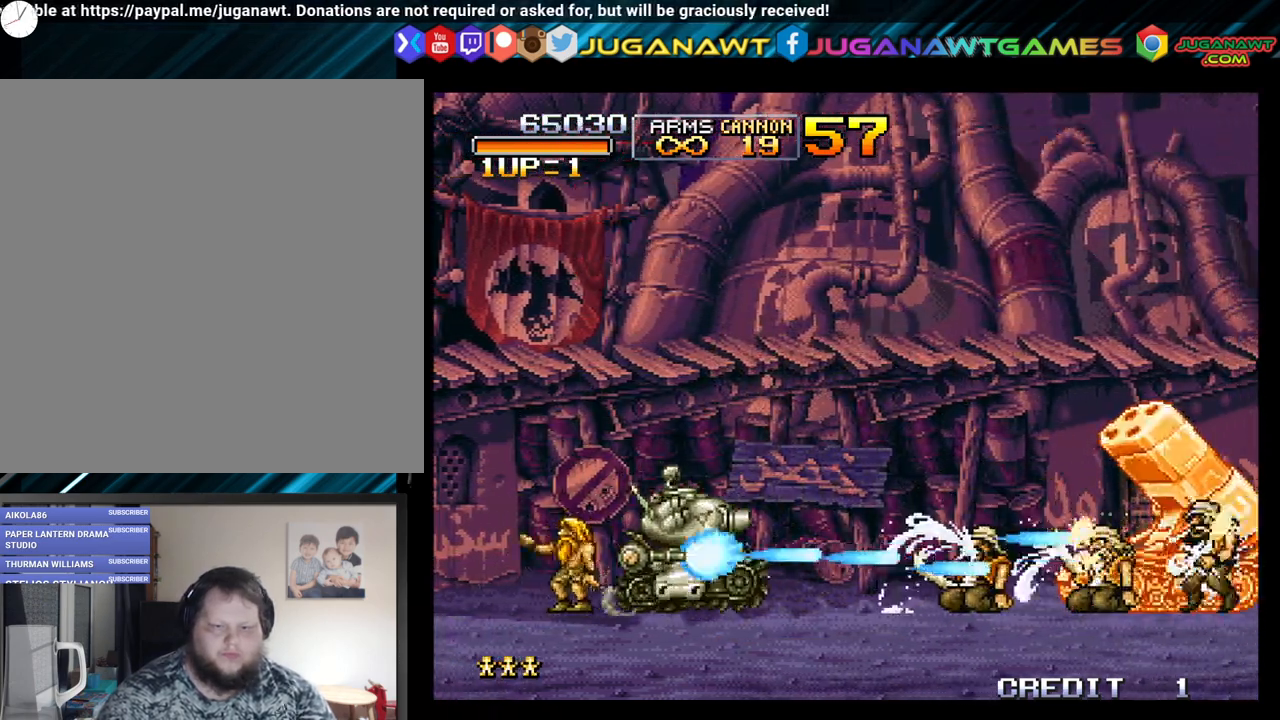
{"buttons": ["A", "DPAD_RIGHT"], "left_stick": "center", "right_stick": "center", "events": [[33, "A", "up"], [133, "A", "down"], [217, "DPAD_RIGHT", "up"], [250, "A", "up"], [317, "A", "down"], [417, "A", "up"], [417, "DPAD_RIGHT", "down"], [500, "A", "down"]]}
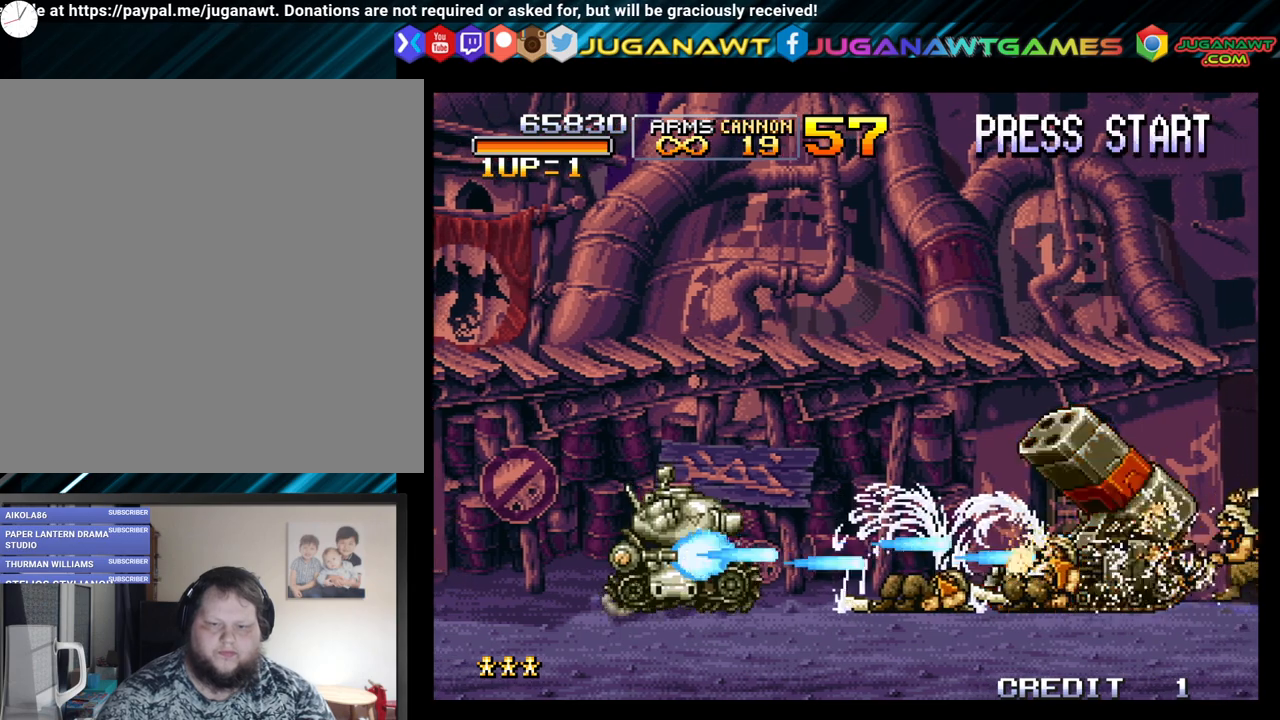
{"buttons": [], "left_stick": "center", "right_stick": "center", "events": [[83, "A", "up"], [150, "A", "down"], [267, "A", "up"], [267, "DPAD_RIGHT", "up"], [350, "A", "down"], [450, "A", "up"]]}
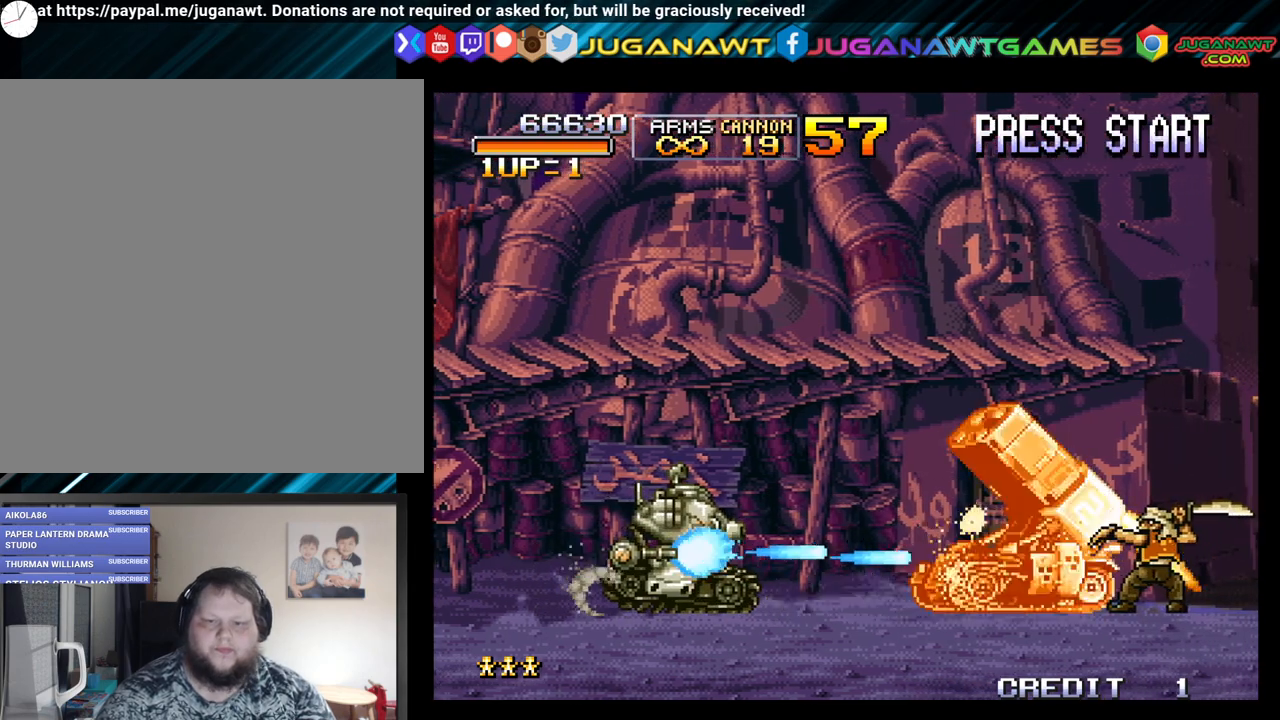
{"buttons": ["A"], "left_stick": "center", "right_stick": "center", "events": [[50, "A", "down"], [150, "A", "up"], [233, "A", "down"], [333, "A", "up"], [400, "A", "down"]]}
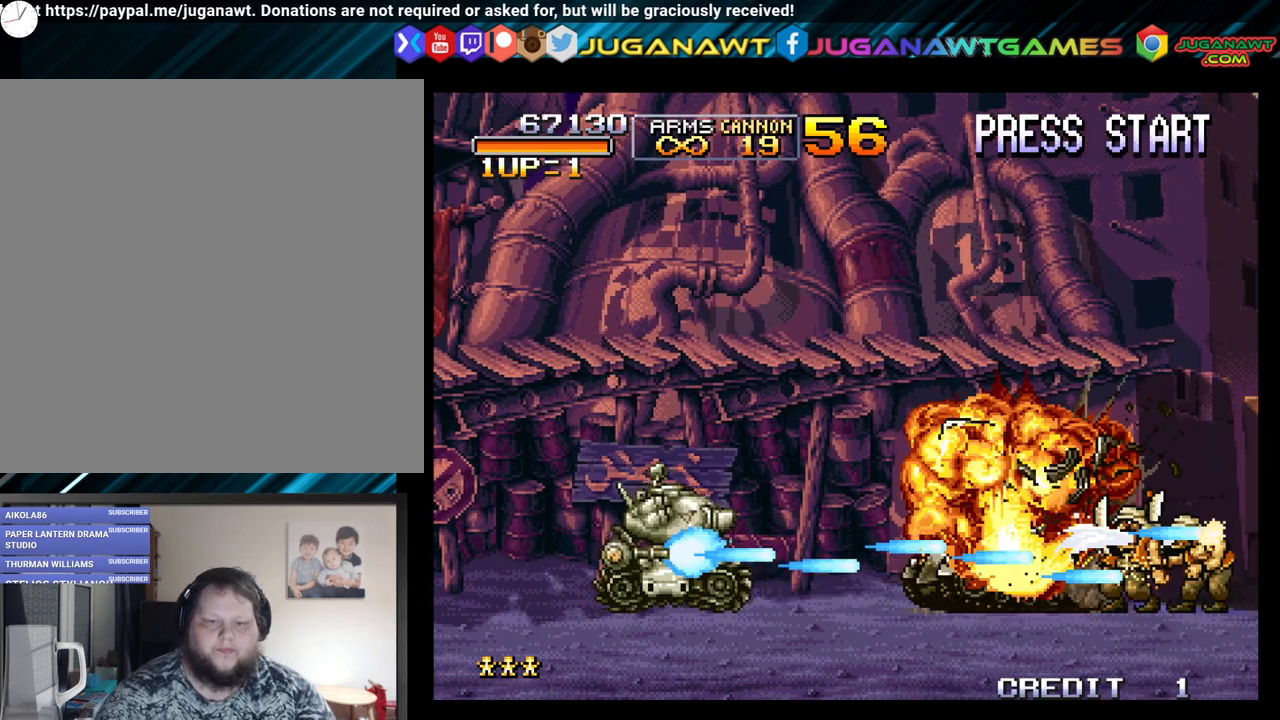
{"buttons": ["DPAD_RIGHT"], "left_stick": "center", "right_stick": "center", "events": [[17, "A", "up"], [83, "A", "down"], [217, "A", "up"], [267, "DPAD_RIGHT", "down"], [317, "A", "down"], [400, "A", "up"]]}
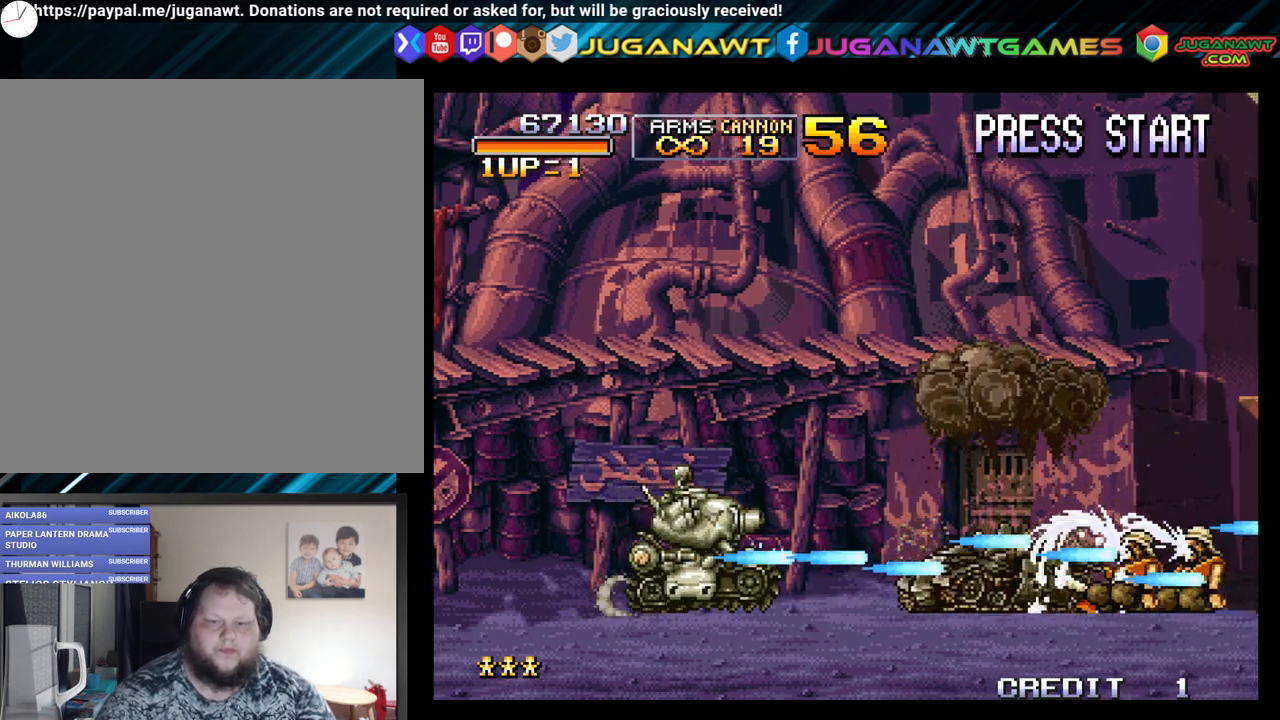
{"buttons": ["DPAD_RIGHT"], "left_stick": "center", "right_stick": "center", "events": [[250, "A", "down"], [350, "A", "up"], [417, "A", "down"], [500, "A", "up"]]}
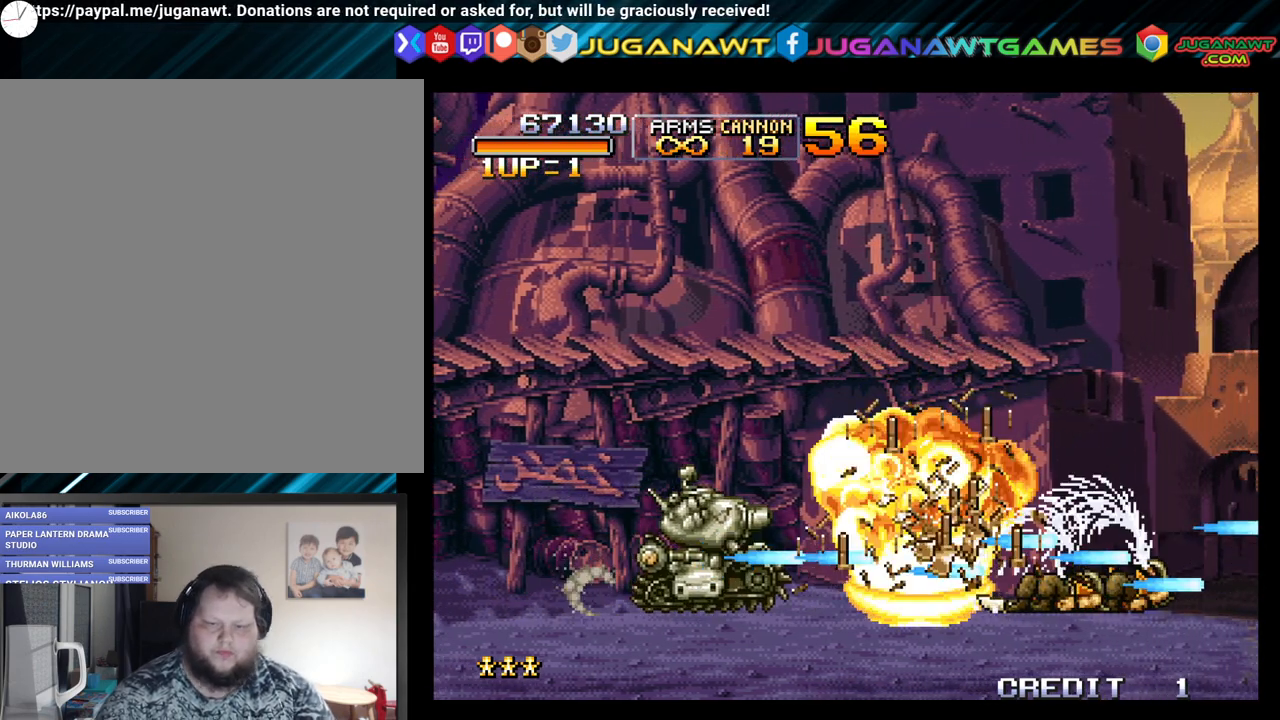
{"buttons": ["A", "DPAD_UP", "DPAD_RIGHT"], "left_stick": "center", "right_stick": "center", "events": [[100, "A", "down"], [150, "A", "up"], [267, "A", "down"], [267, "DPAD_UP", "down"], [350, "A", "up"], [450, "A", "down"]]}
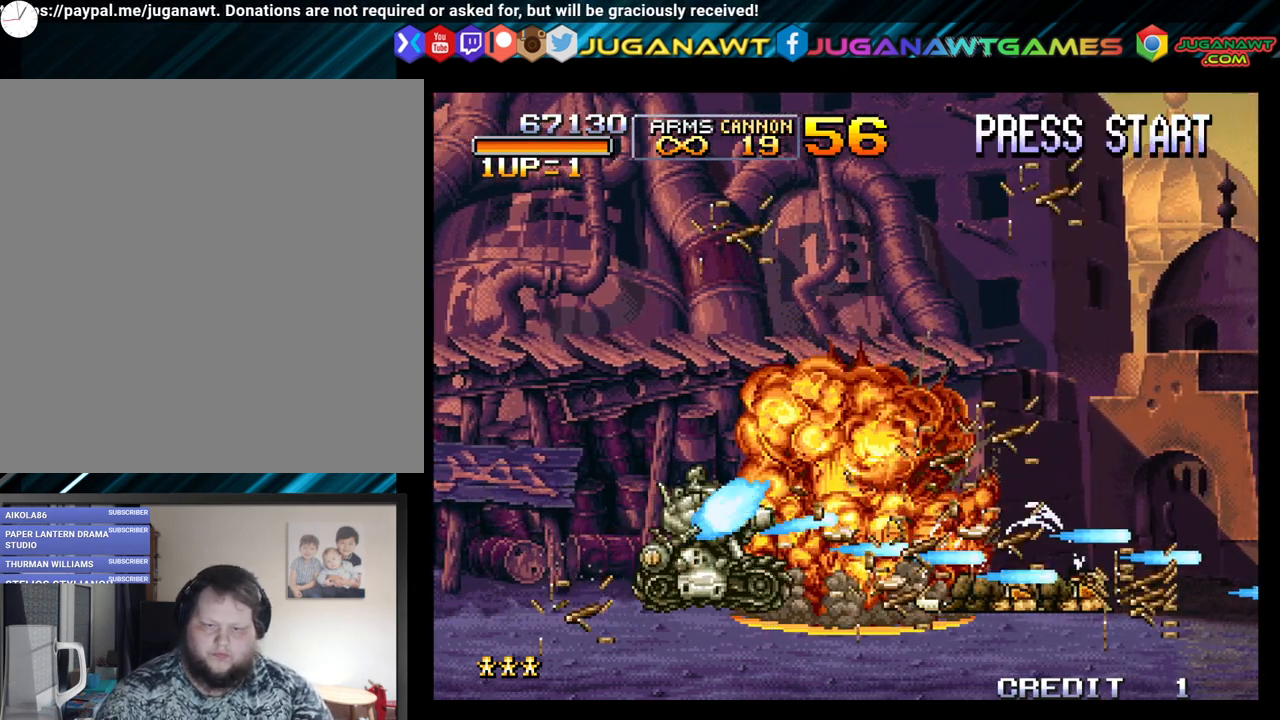
{"buttons": ["DPAD_UP", "DPAD_RIGHT"], "left_stick": "center", "right_stick": "center", "events": [[50, "A", "up"], [150, "A", "down"], [183, "DPAD_UP", "up"], [267, "A", "up"], [333, "A", "down"], [450, "A", "up"], [500, "DPAD_UP", "down"]]}
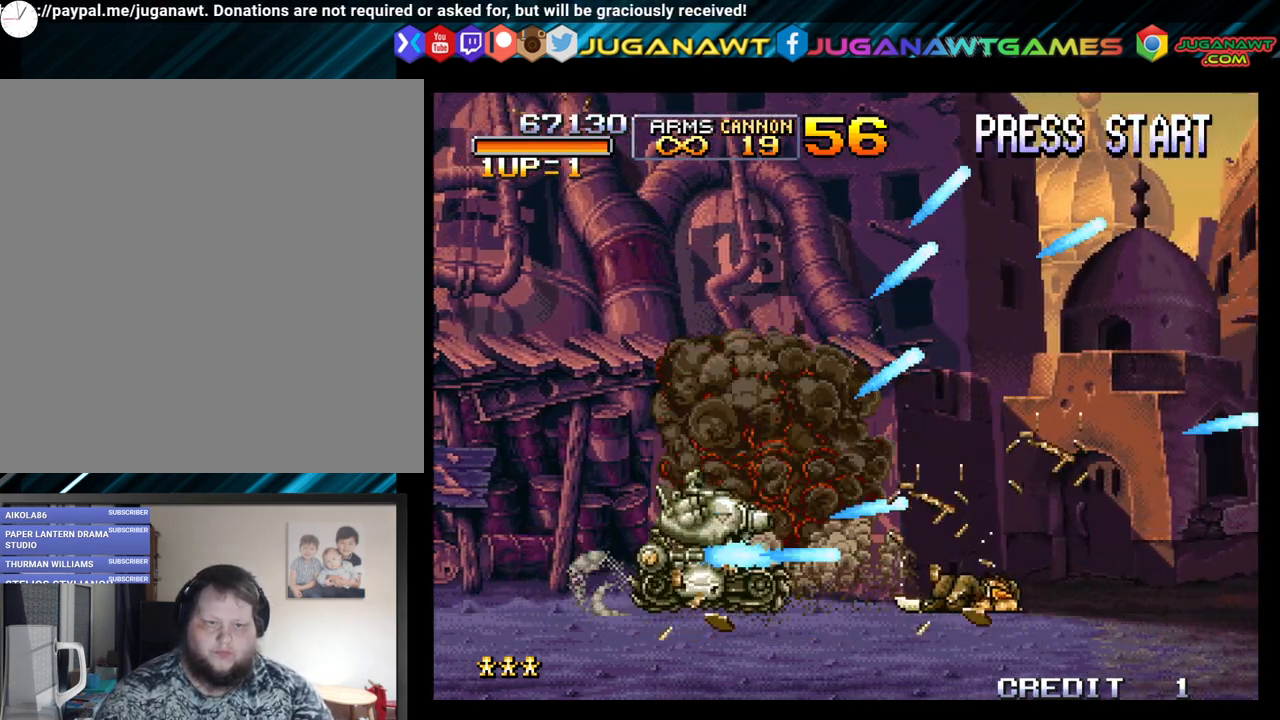
{"buttons": ["A", "DPAD_RIGHT"], "left_stick": "center", "right_stick": "center", "events": [[50, "A", "down"], [150, "A", "up"], [233, "A", "down"], [333, "A", "up"], [333, "DPAD_UP", "up"], [433, "A", "down"]]}
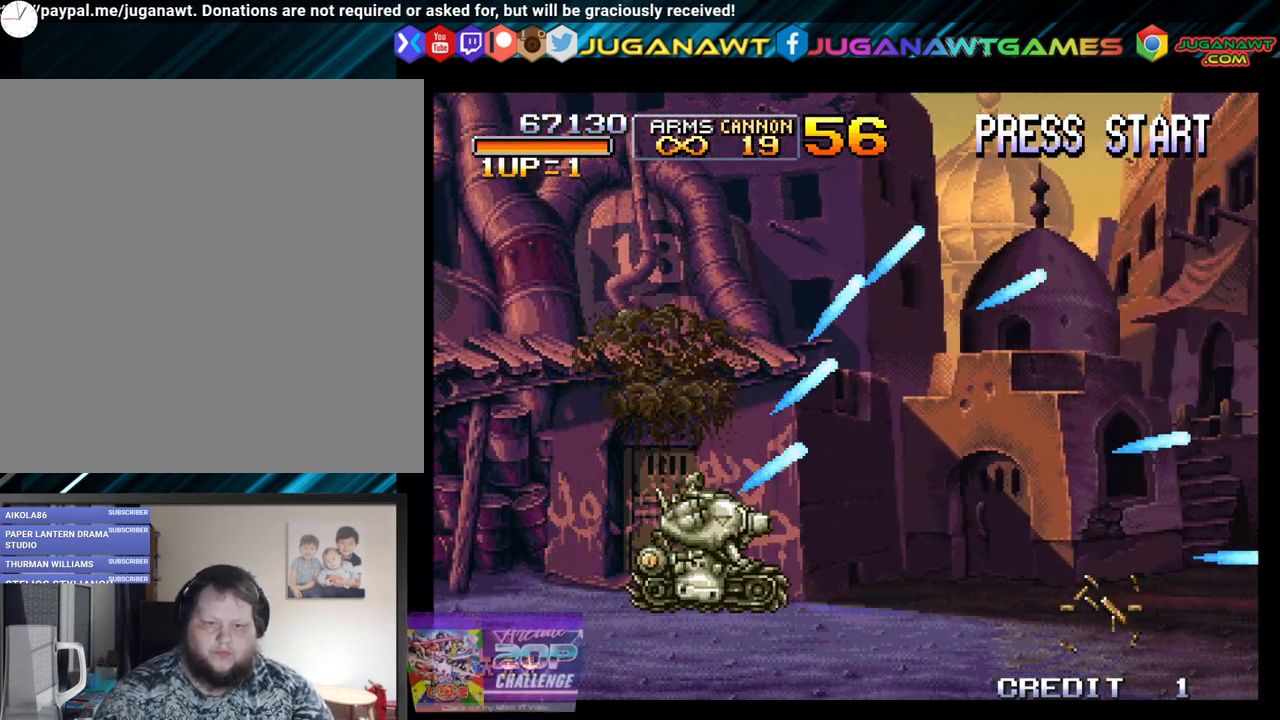
{"buttons": ["A", "DPAD_RIGHT"], "left_stick": "center", "right_stick": "center", "events": [[17, "A", "up"], [83, "DPAD_UP", "down"], [150, "A", "down"], [217, "A", "up"], [283, "DPAD_UP", "up"], [300, "A", "down"], [400, "A", "up"], [500, "A", "down"]]}
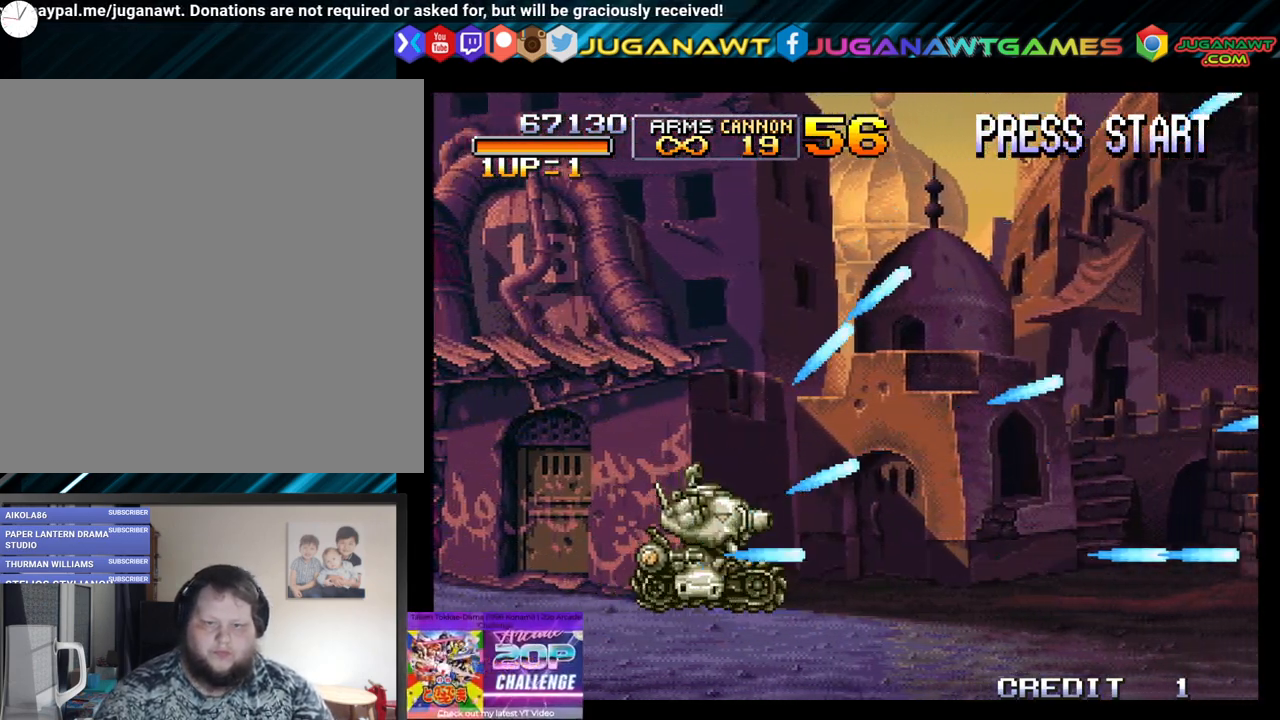
{"buttons": ["DPAD_RIGHT"], "left_stick": "center", "right_stick": "center", "events": [[100, "A", "up"], [183, "A", "down"], [283, "DPAD_UP", "down"], [300, "A", "up"], [383, "A", "down"], [450, "DPAD_UP", "up"], [483, "A", "up"]]}
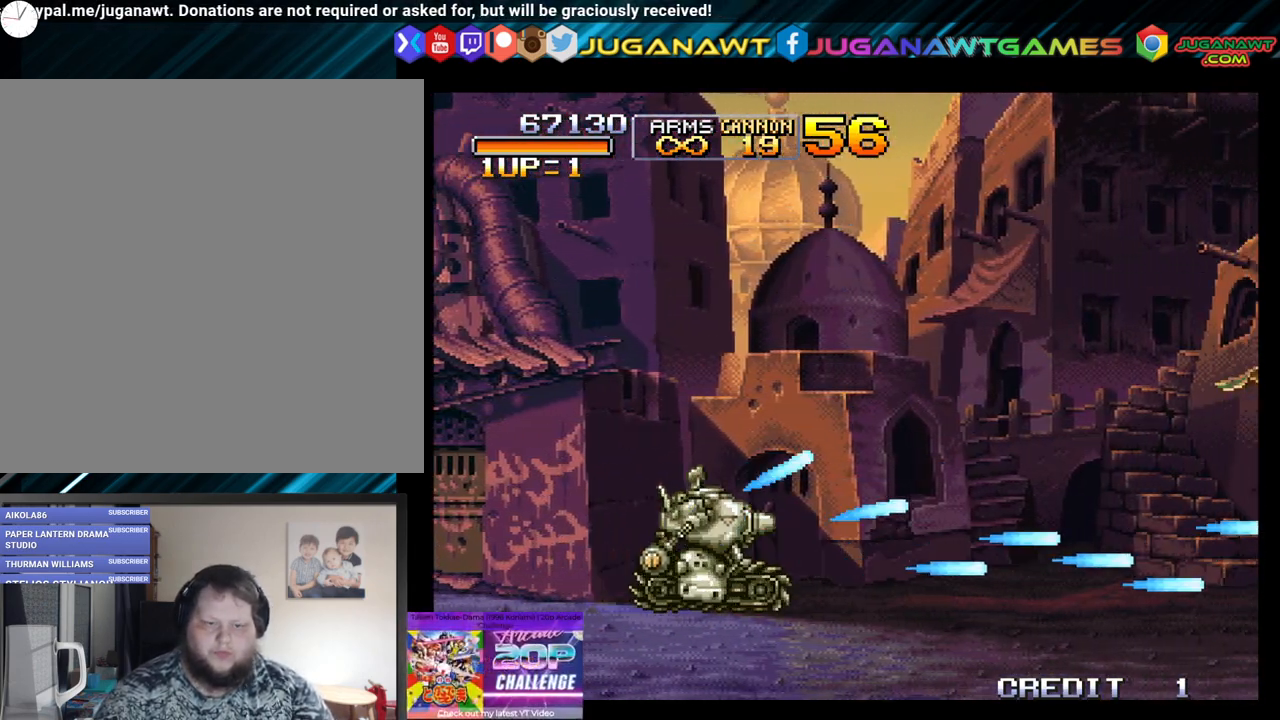
{"buttons": ["A", "DPAD_UP", "DPAD_RIGHT"], "left_stick": "center", "right_stick": "center", "events": [[83, "A", "down"], [167, "A", "up"], [167, "DPAD_UP", "down"], [283, "A", "down"], [283, "DPAD_UP", "up"], [383, "A", "up"], [450, "DPAD_UP", "down"], [483, "A", "down"]]}
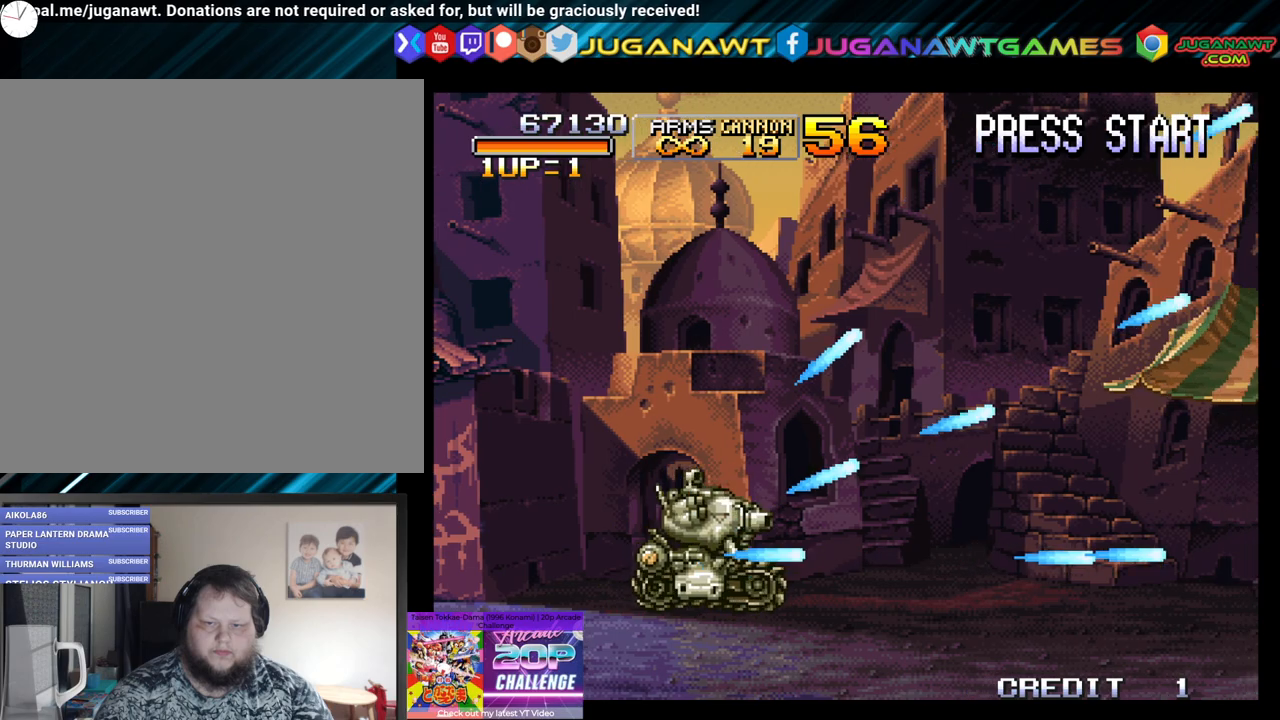
{"buttons": ["A", "DPAD_RIGHT"], "left_stick": "center", "right_stick": "center", "events": [[83, "A", "up"], [183, "A", "down"], [217, "DPAD_UP", "up"], [300, "A", "up"], [350, "DPAD_UP", "down"], [383, "A", "down"], [467, "DPAD_UP", "up"]]}
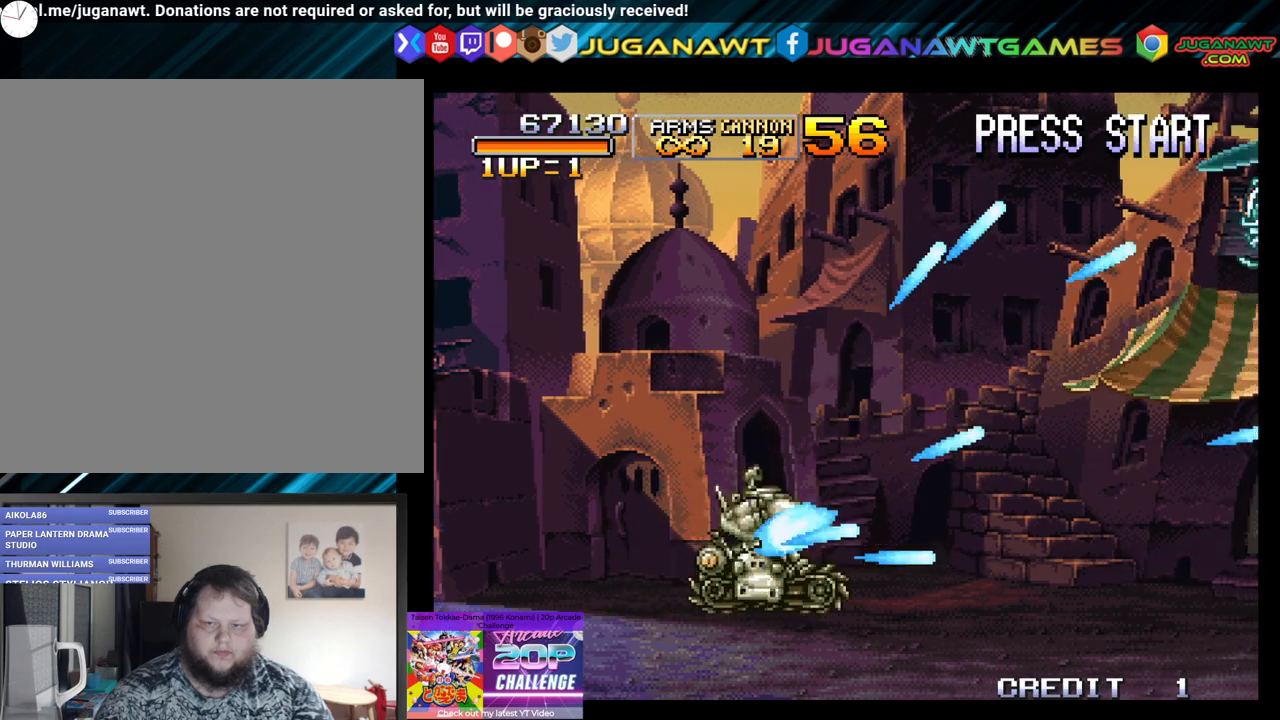
{"buttons": ["A", "DPAD_UP"], "left_stick": "center", "right_stick": "center", "events": [[17, "A", "up"], [117, "A", "down"], [217, "A", "up"], [217, "DPAD_RIGHT", "up"], [267, "DPAD_UP", "down"], [300, "A", "down"], [433, "A", "up"], [483, "A", "down"]]}
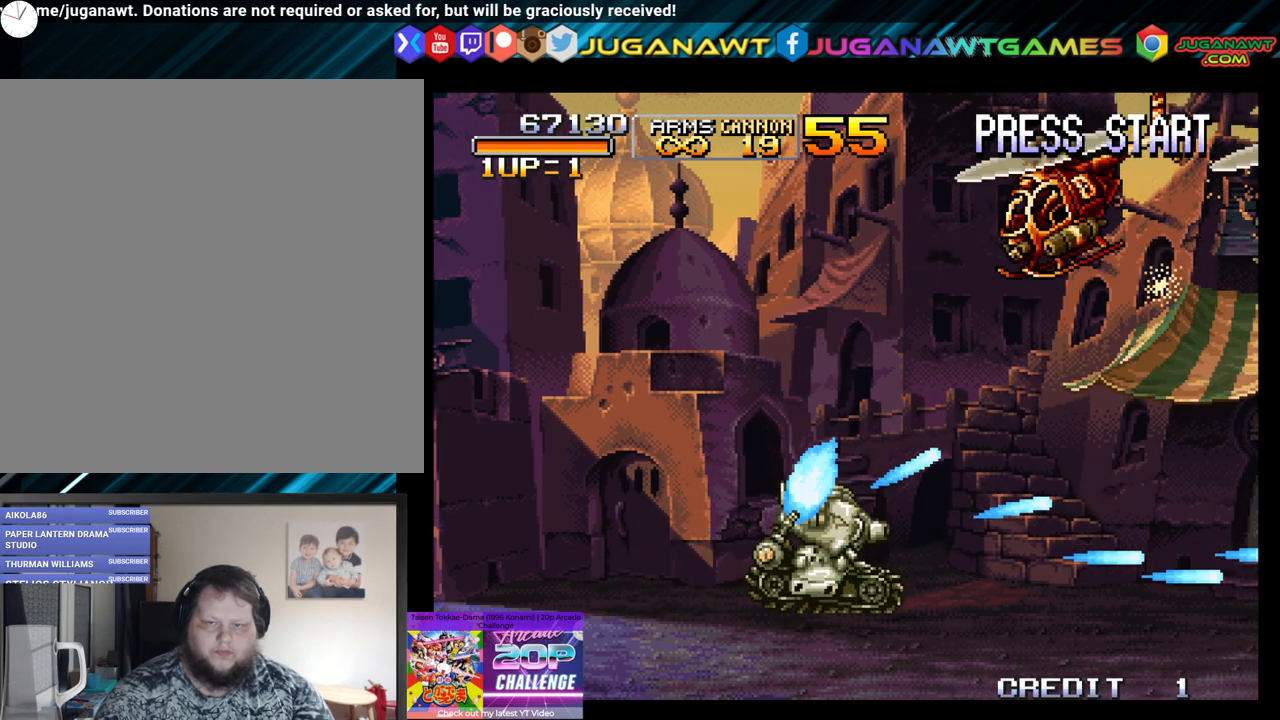
{"buttons": ["DPAD_UP"], "left_stick": "center", "right_stick": "center", "events": [[117, "A", "up"], [217, "A", "down"], [300, "A", "up"], [367, "A", "down"], [467, "A", "up"]]}
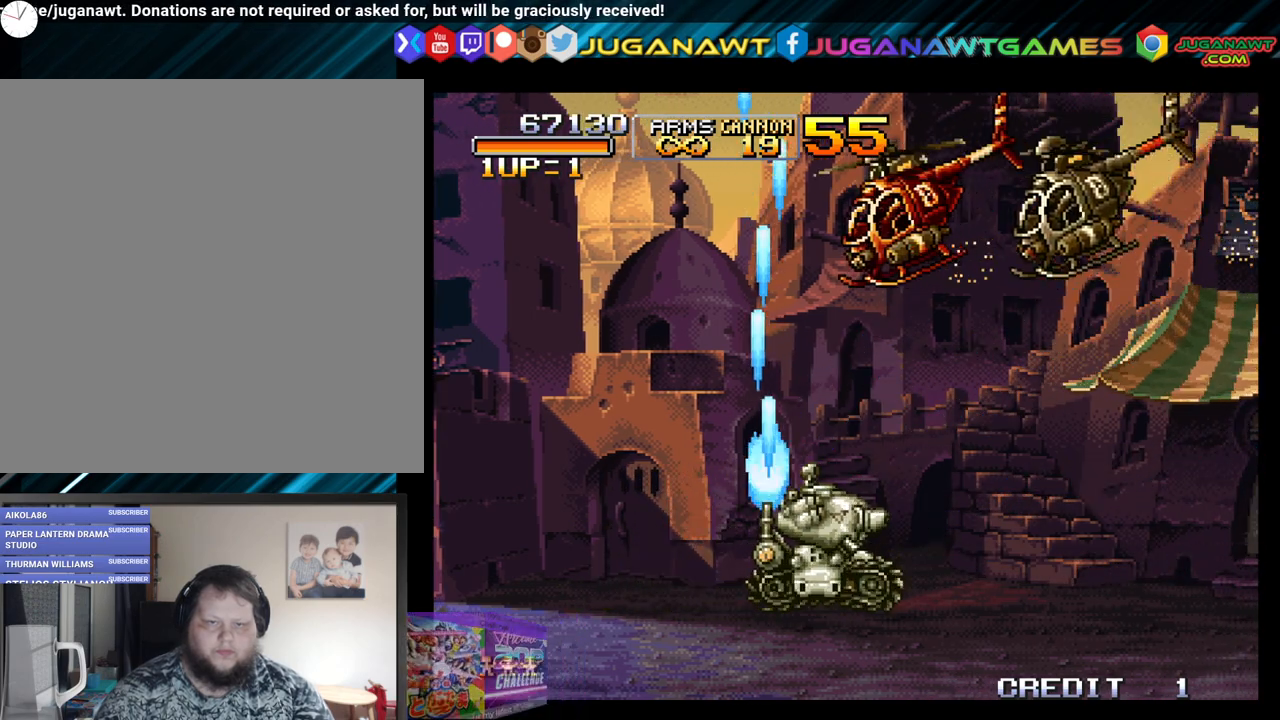
{"buttons": ["A", "DPAD_UP"], "left_stick": "center", "right_stick": "center", "events": [[67, "A", "down"], [150, "A", "up"], [233, "A", "down"], [317, "A", "up"], [400, "A", "down"]]}
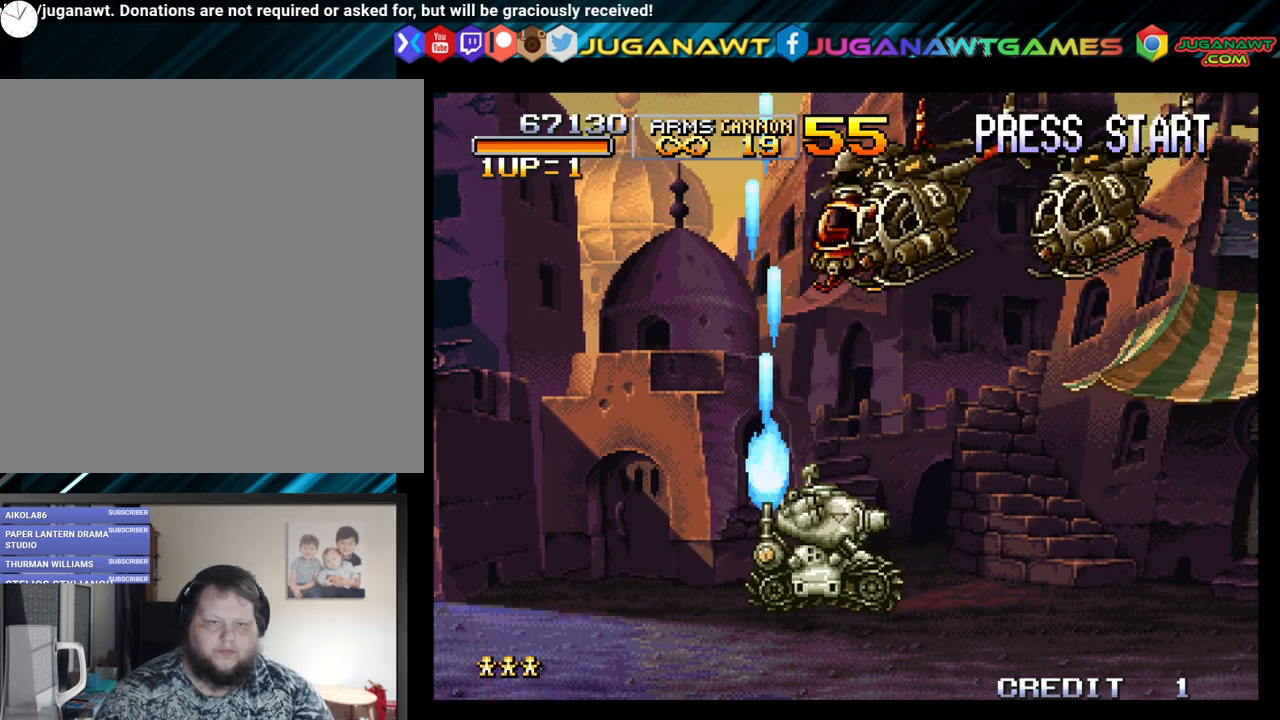
{"buttons": ["A", "DPAD_UP"], "left_stick": "center", "right_stick": "center", "events": [[17, "A", "up"], [100, "A", "down"], [200, "A", "up"], [300, "A", "down"], [300, "DPAD_RIGHT", "down"], [367, "A", "up"], [400, "DPAD_RIGHT", "up"], [483, "A", "down"]]}
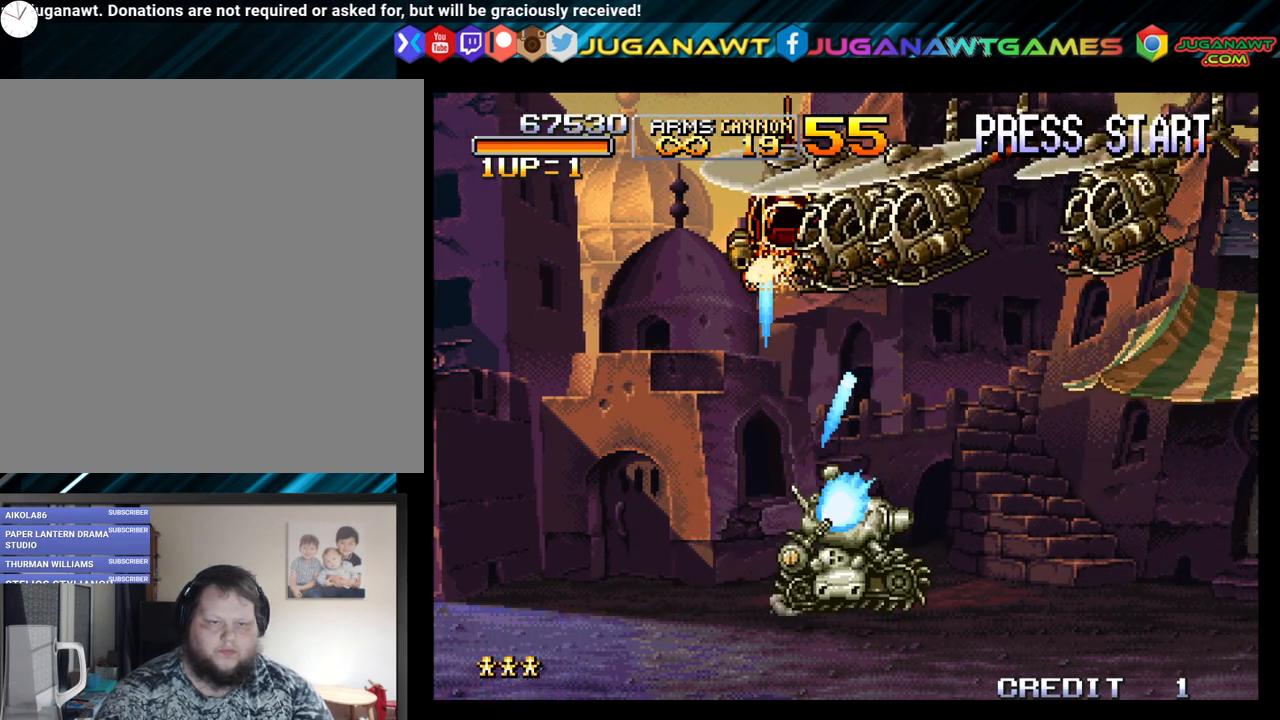
{"buttons": ["DPAD_UP", "DPAD_LEFT"], "left_stick": "center", "right_stick": "center", "events": [[67, "A", "up"], [67, "DPAD_LEFT", "down"], [167, "A", "down"], [300, "A", "up"], [383, "A", "down"], [483, "A", "up"]]}
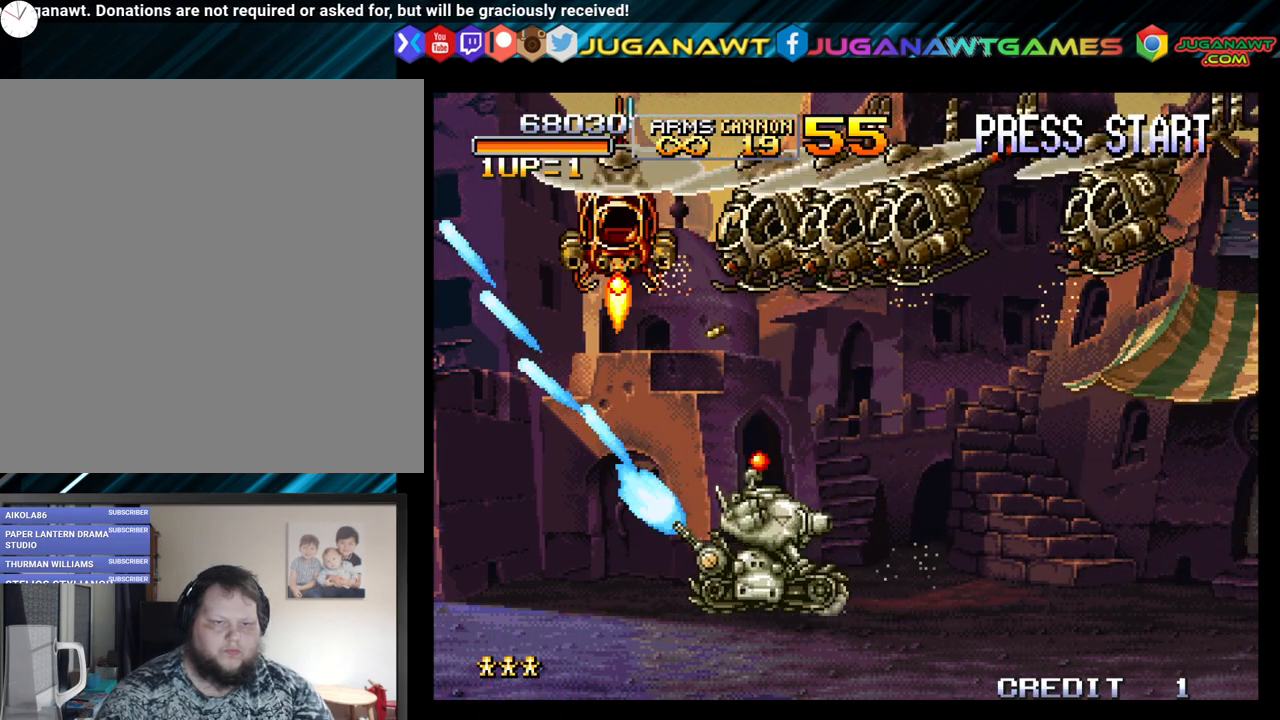
{"buttons": ["DPAD_UP"], "left_stick": "center", "right_stick": "center", "events": [[83, "A", "down"], [217, "A", "up"], [300, "A", "down"], [367, "DPAD_LEFT", "up"], [417, "A", "up"]]}